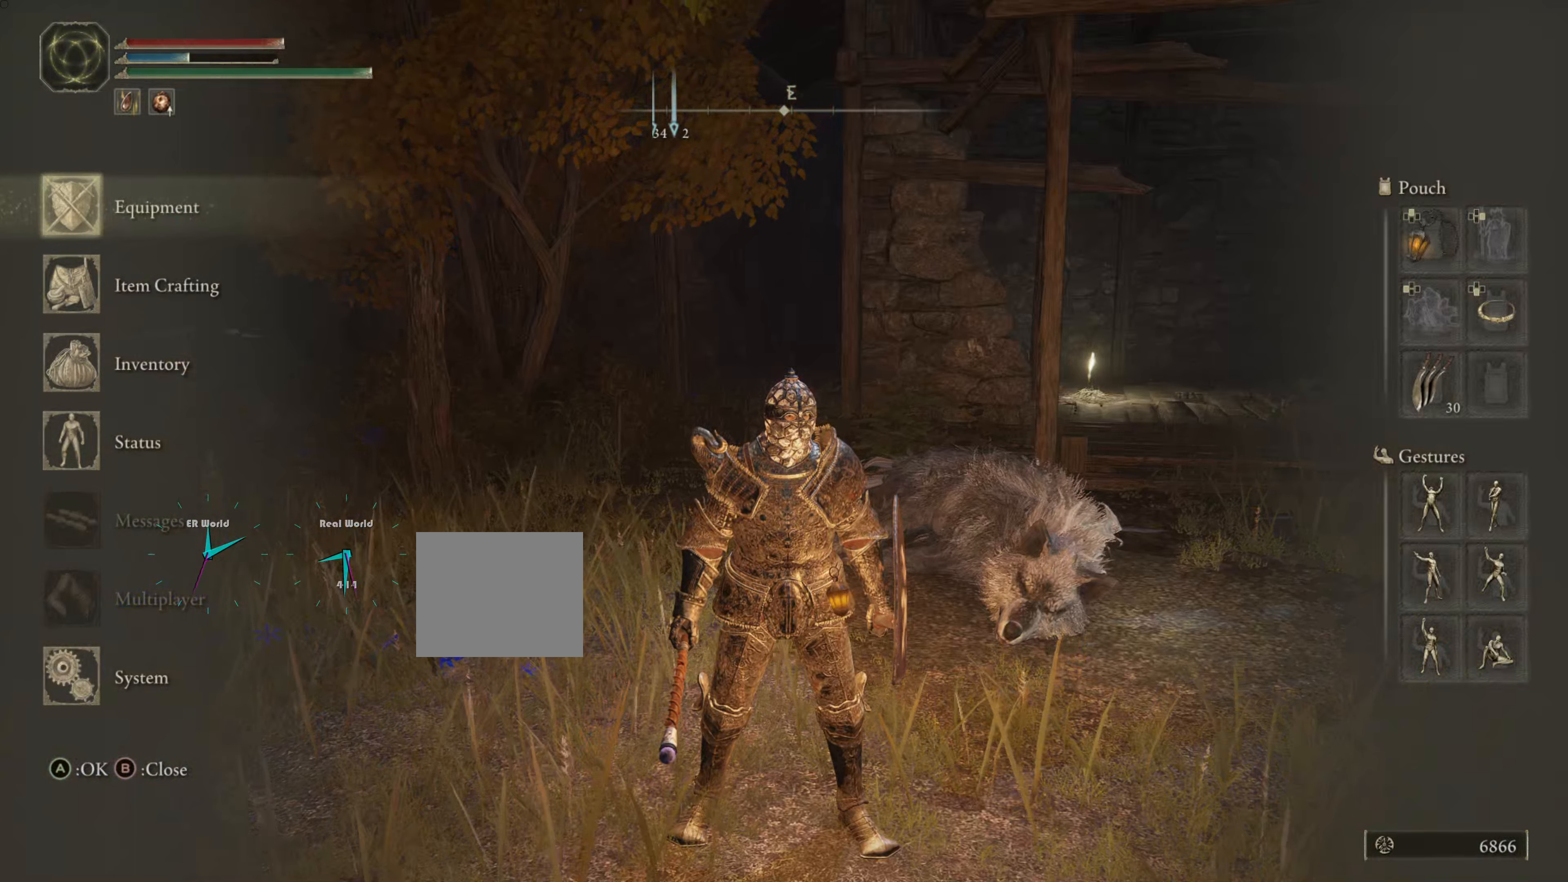
Gameplay with a controller (PlayStation layout); each line is a JSON object with the inputs held at the frame after it. "events" lists button and stick changes between this image and that frame as [ms after this image, input, new state], when the widget could be followed in between.
{"buttons": [], "left_stick": "center", "right_stick": "center", "events": [[251, "DPAD_DOWN", "down"], [317, "DPAD_DOWN", "up"]]}
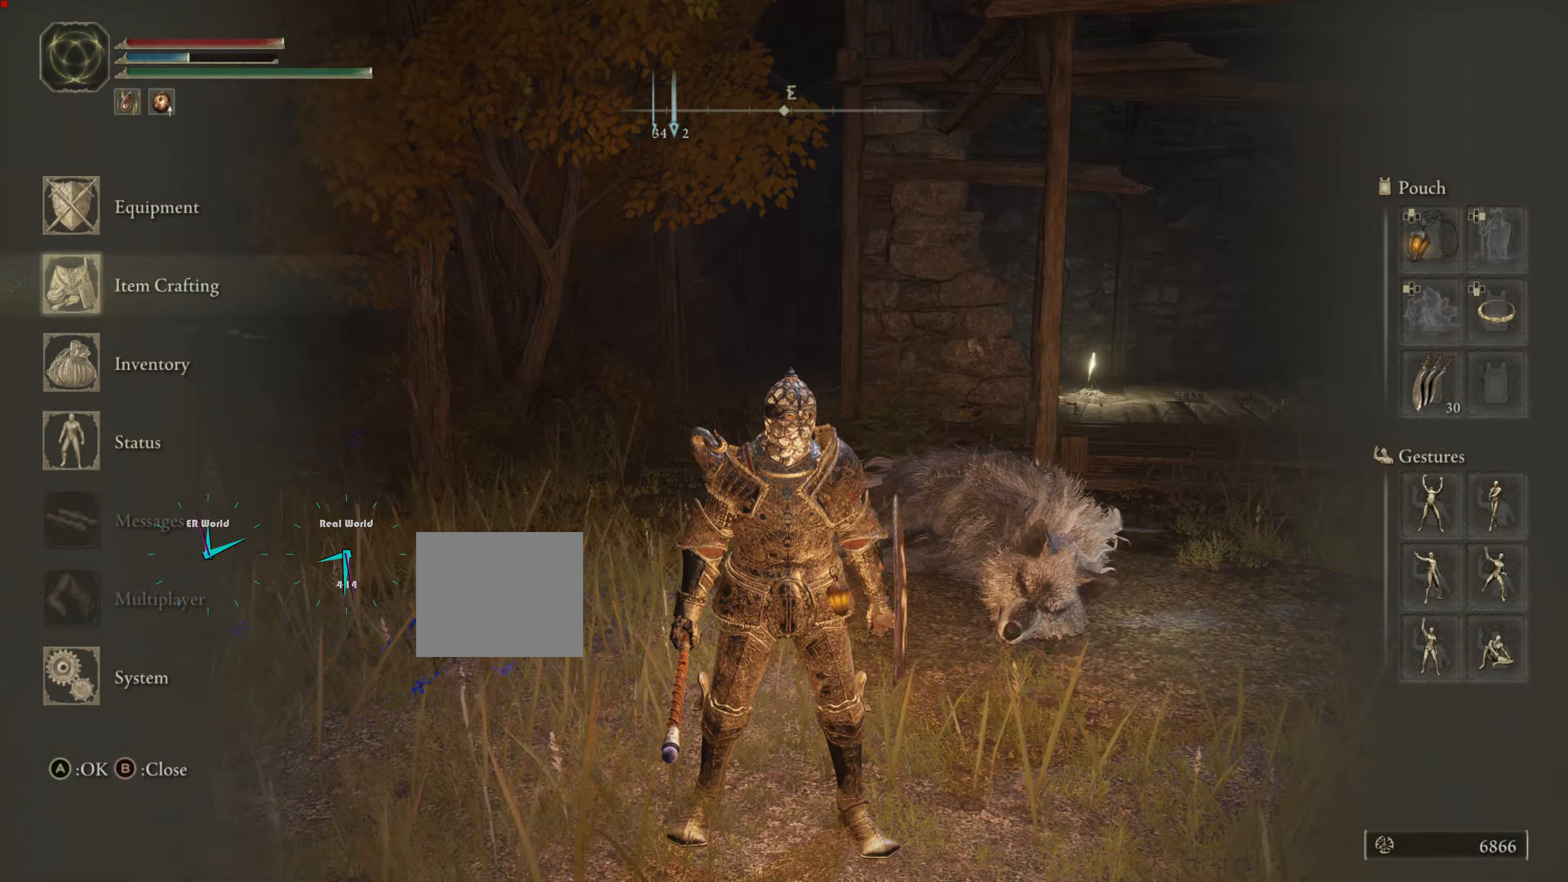
{"buttons": ["DPAD_DOWN"], "left_stick": "center", "right_stick": "center", "events": [[467, "DPAD_DOWN", "down"]]}
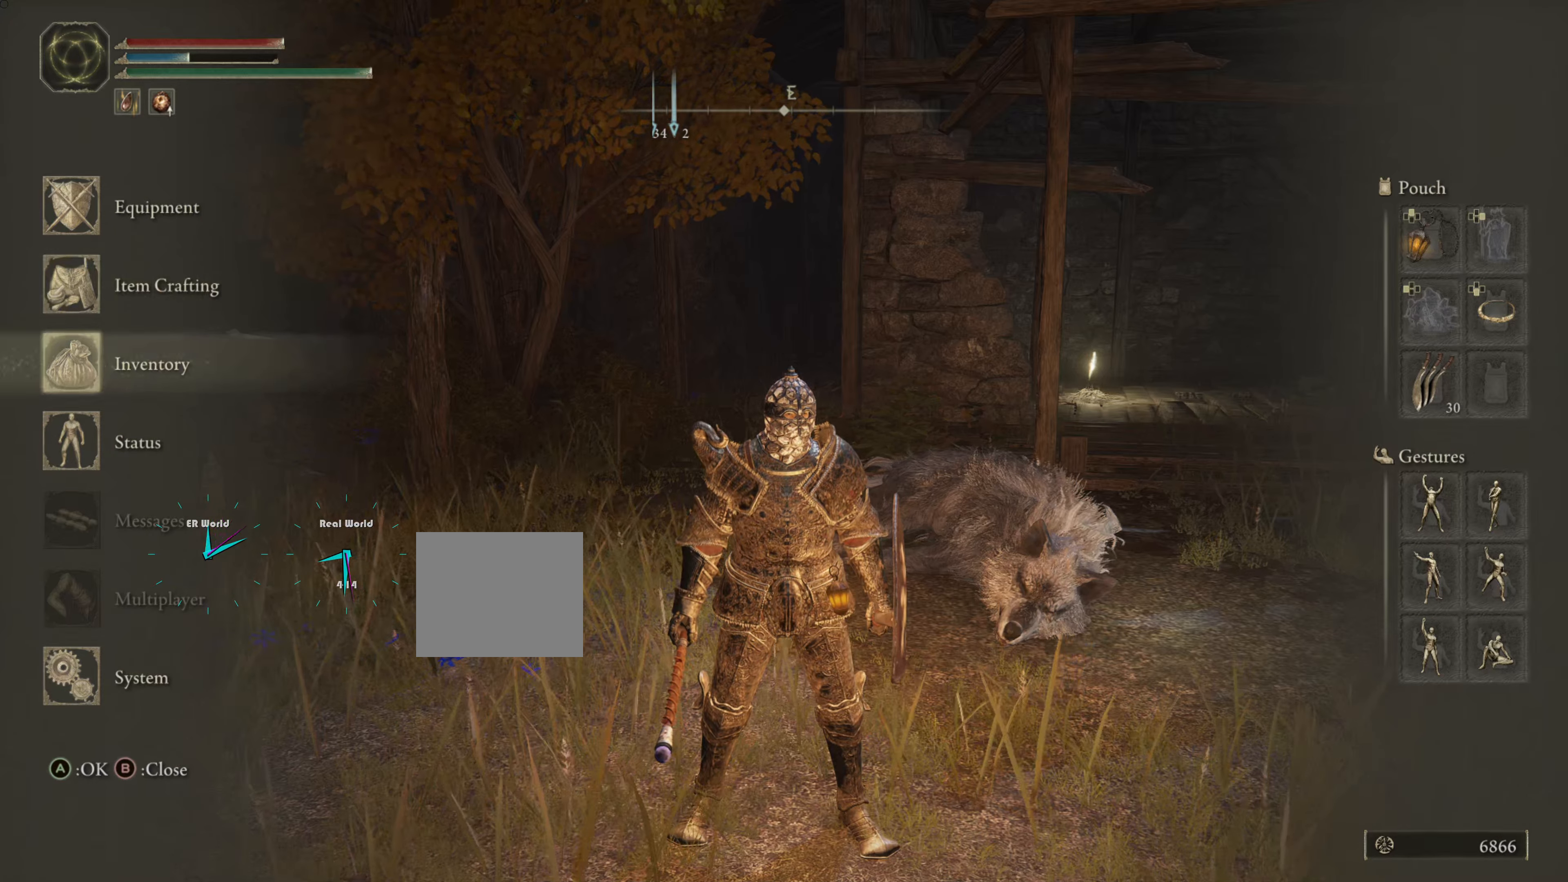
{"buttons": [], "left_stick": "center", "right_stick": "center", "events": [[84, "DPAD_DOWN", "up"], [167, "CROSS", "down"], [301, "CROSS", "up"]]}
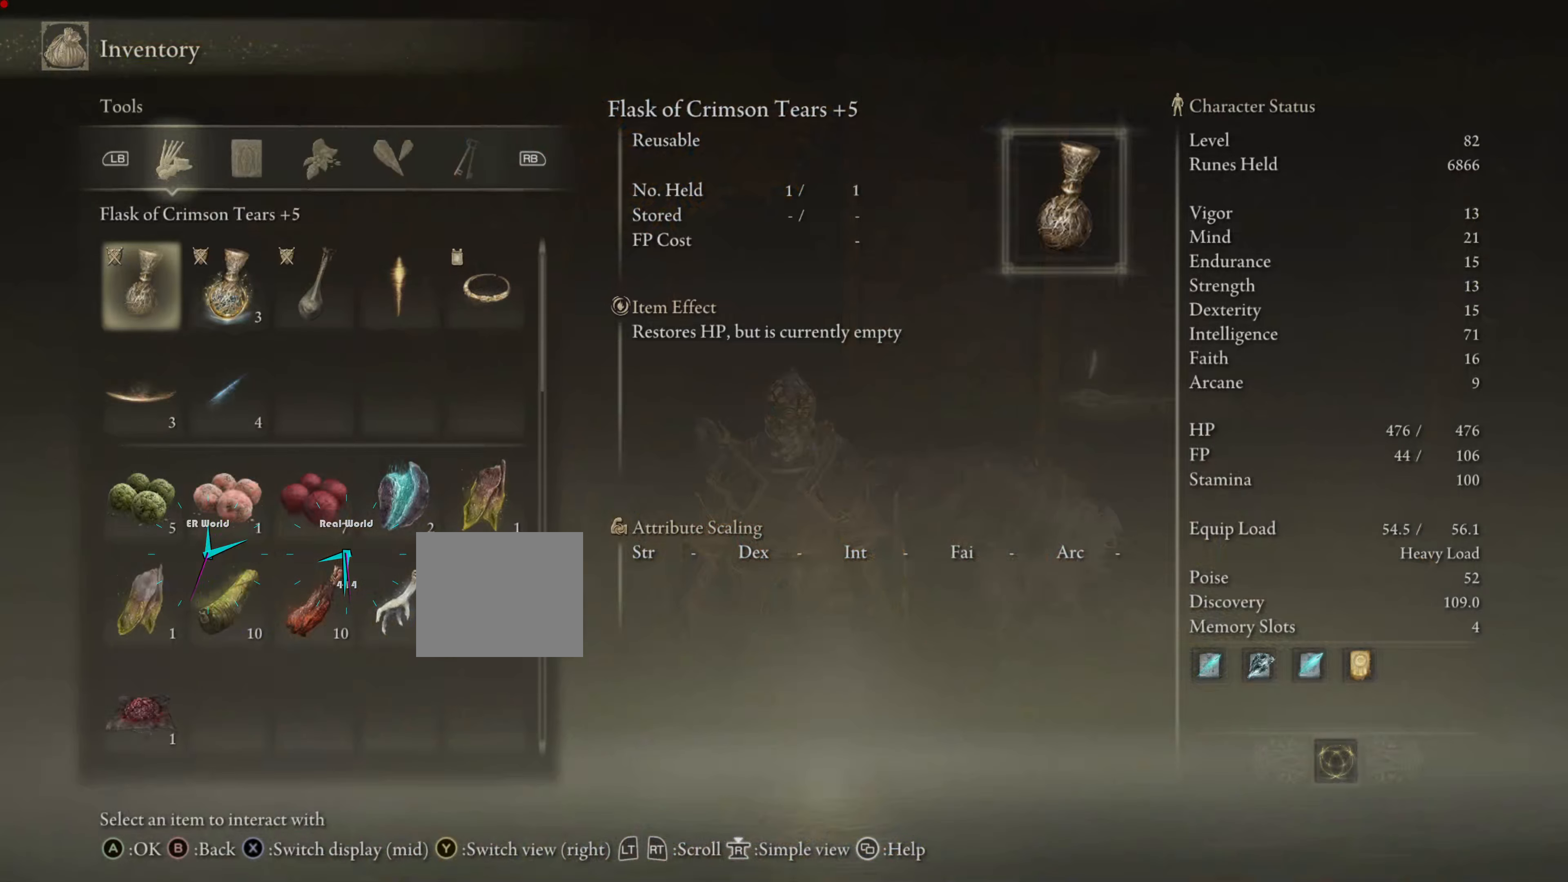
{"buttons": [], "left_stick": "center", "right_stick": "center", "events": []}
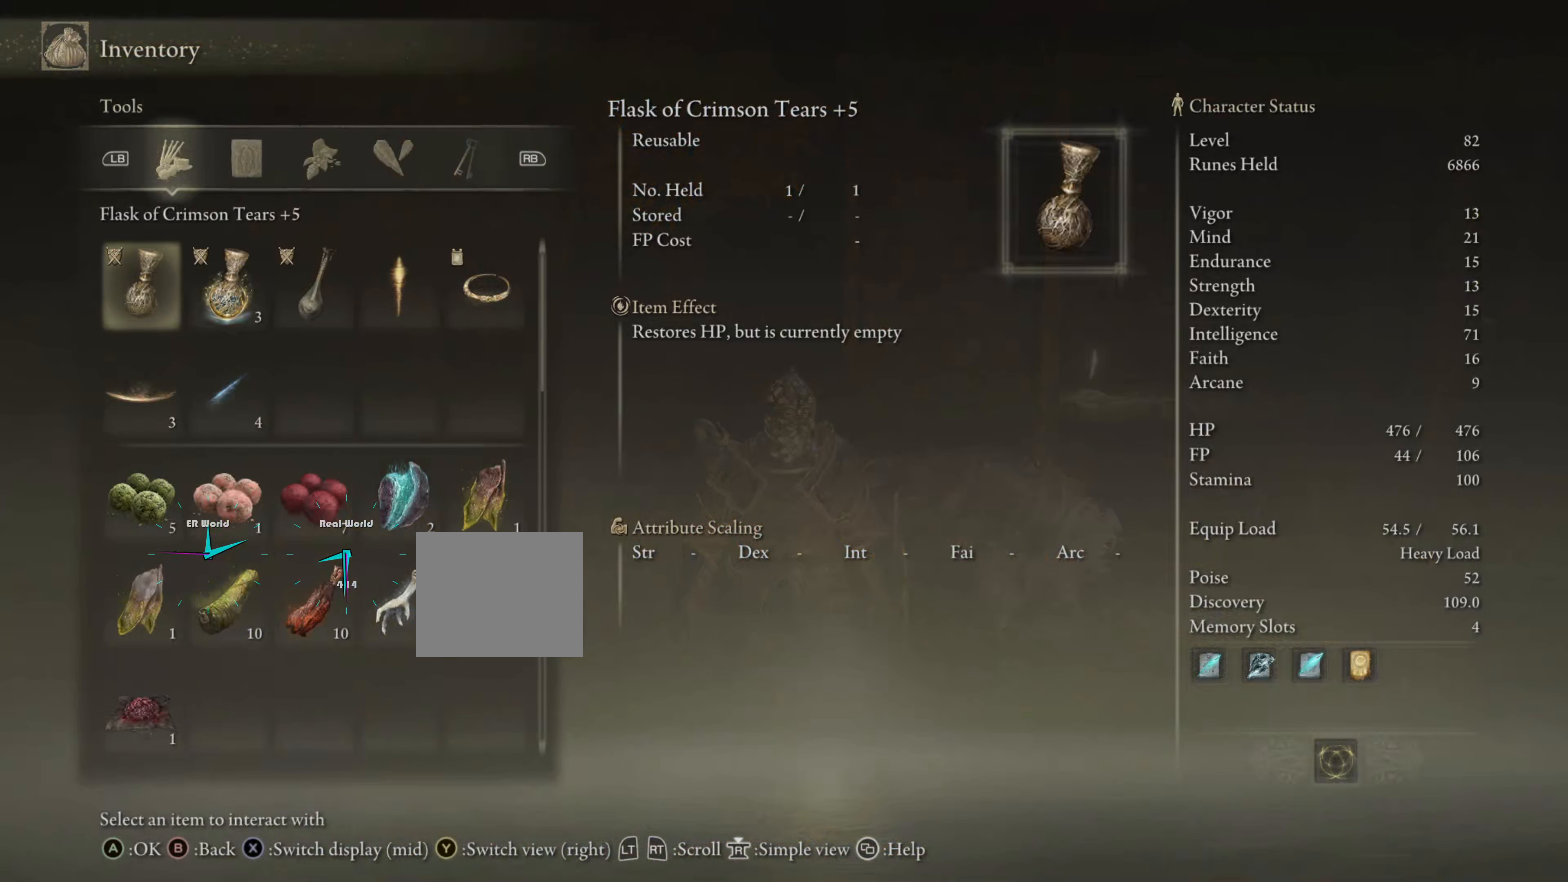
{"buttons": [], "left_stick": "center", "right_stick": "center", "events": []}
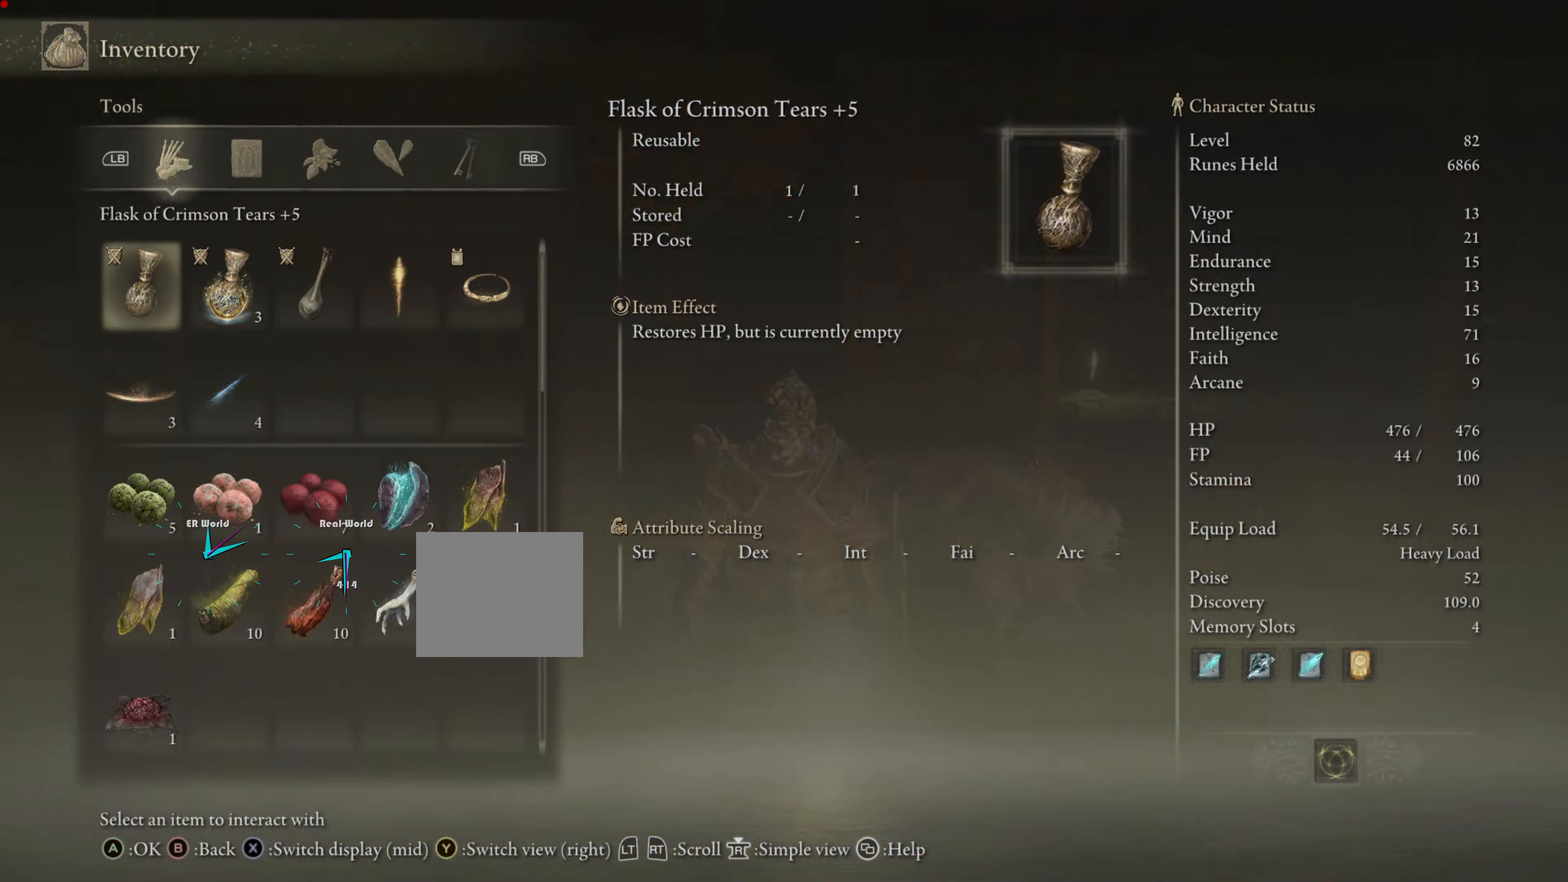
{"buttons": [], "left_stick": "center", "right_stick": "center", "events": [[384, "R1", "down"], [500, "R1", "up"]]}
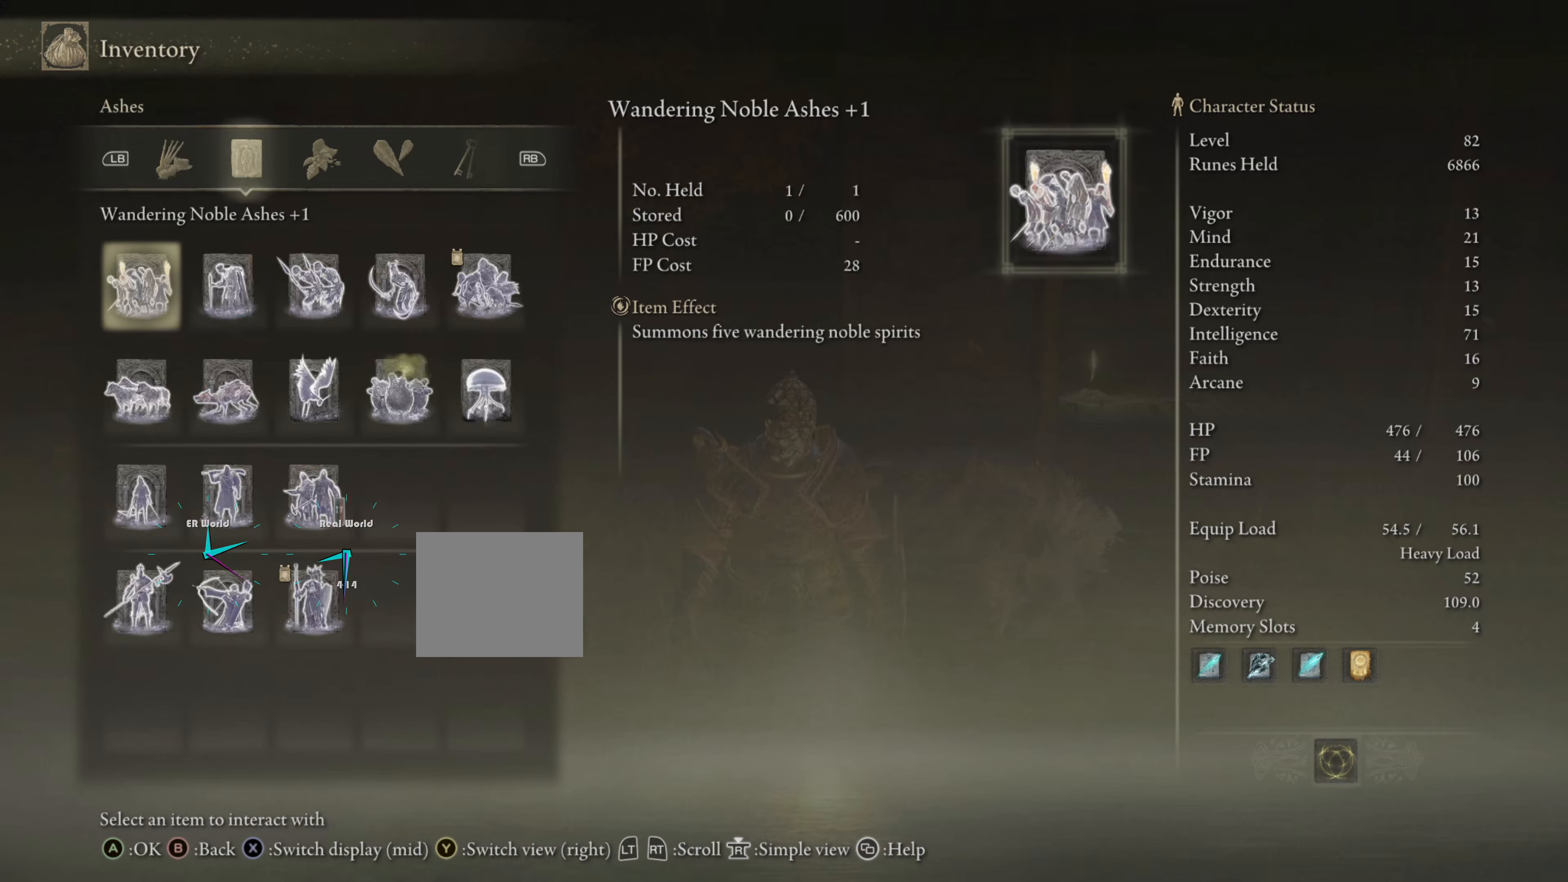
{"buttons": [], "left_stick": "center", "right_stick": "center", "events": []}
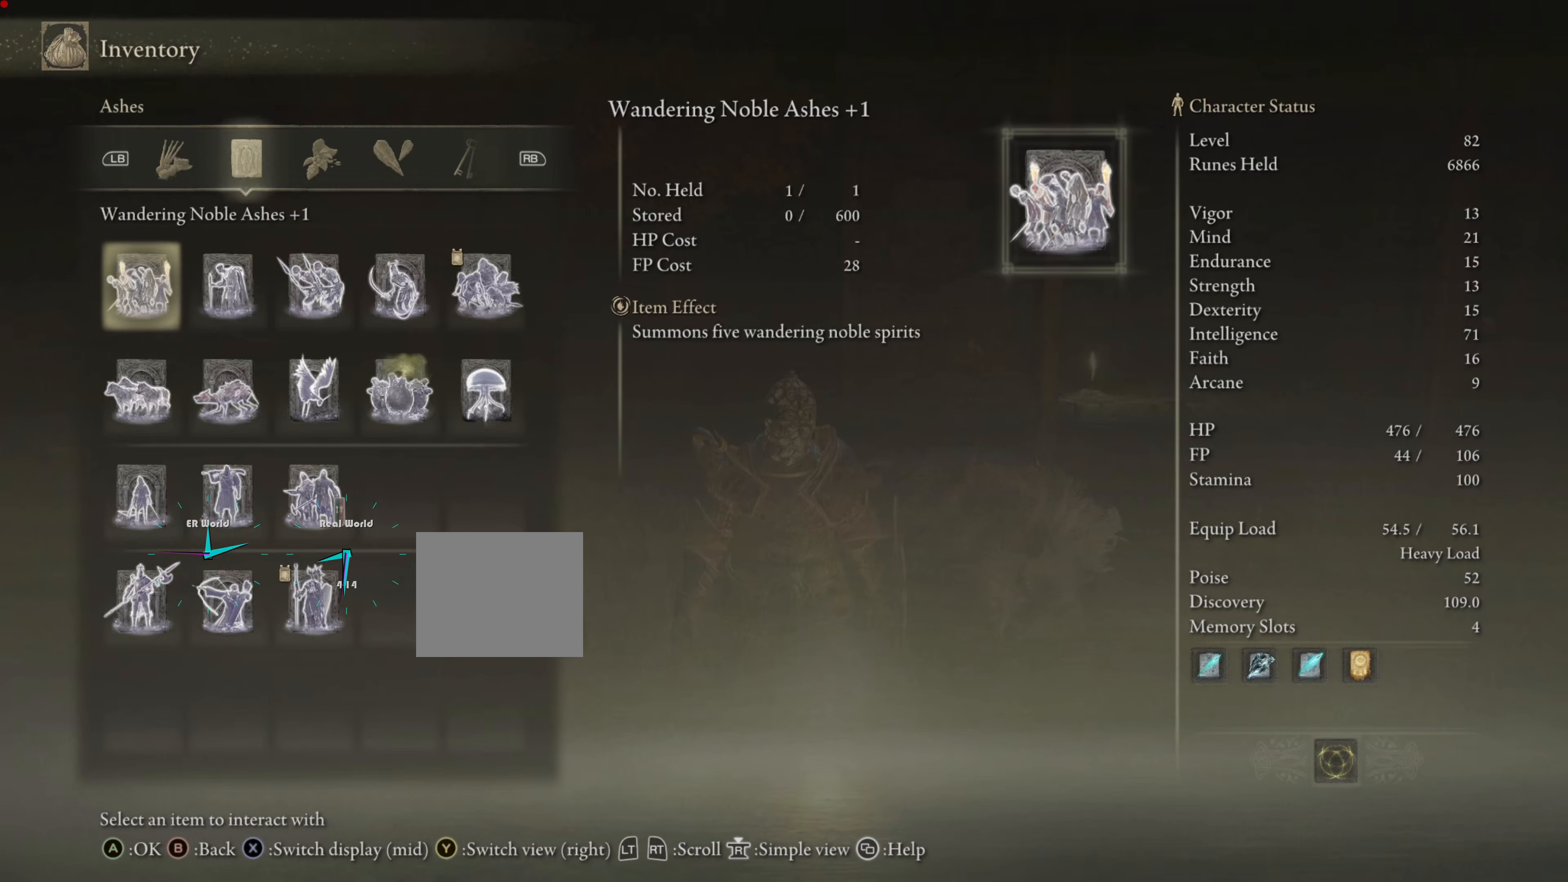
{"buttons": ["DPAD_DOWN"], "left_stick": "center", "right_stick": "center", "events": [[434, "DPAD_DOWN", "down"]]}
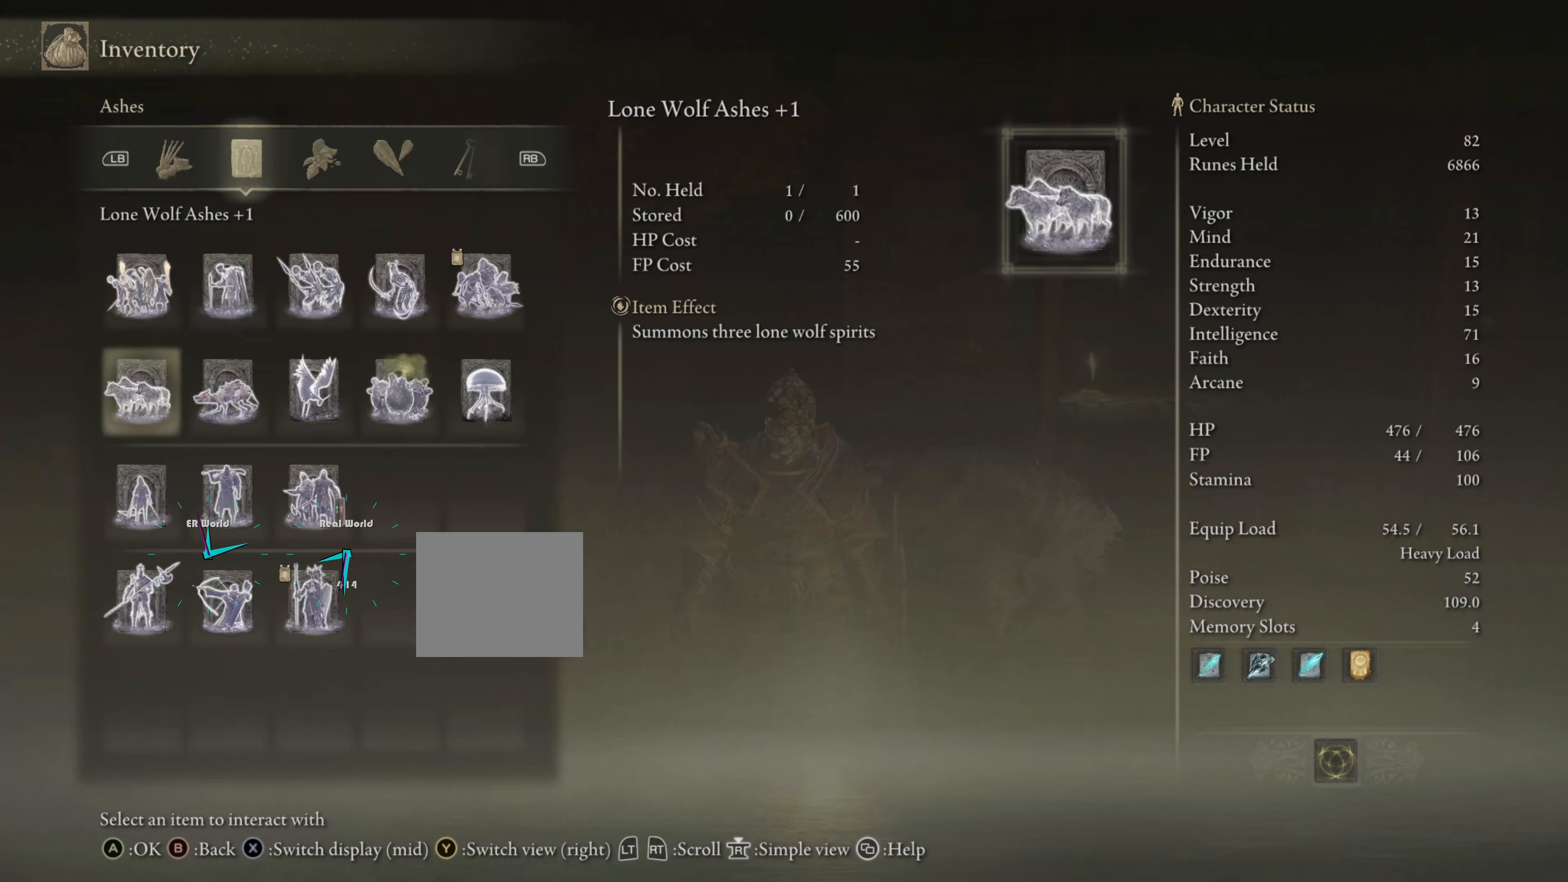
{"buttons": [], "left_stick": "center", "right_stick": "center", "events": [[34, "DPAD_DOWN", "up"], [167, "DPAD_DOWN", "down"], [201, "DPAD_DOWN", "up"], [284, "DPAD_DOWN", "down"], [334, "DPAD_DOWN", "up"]]}
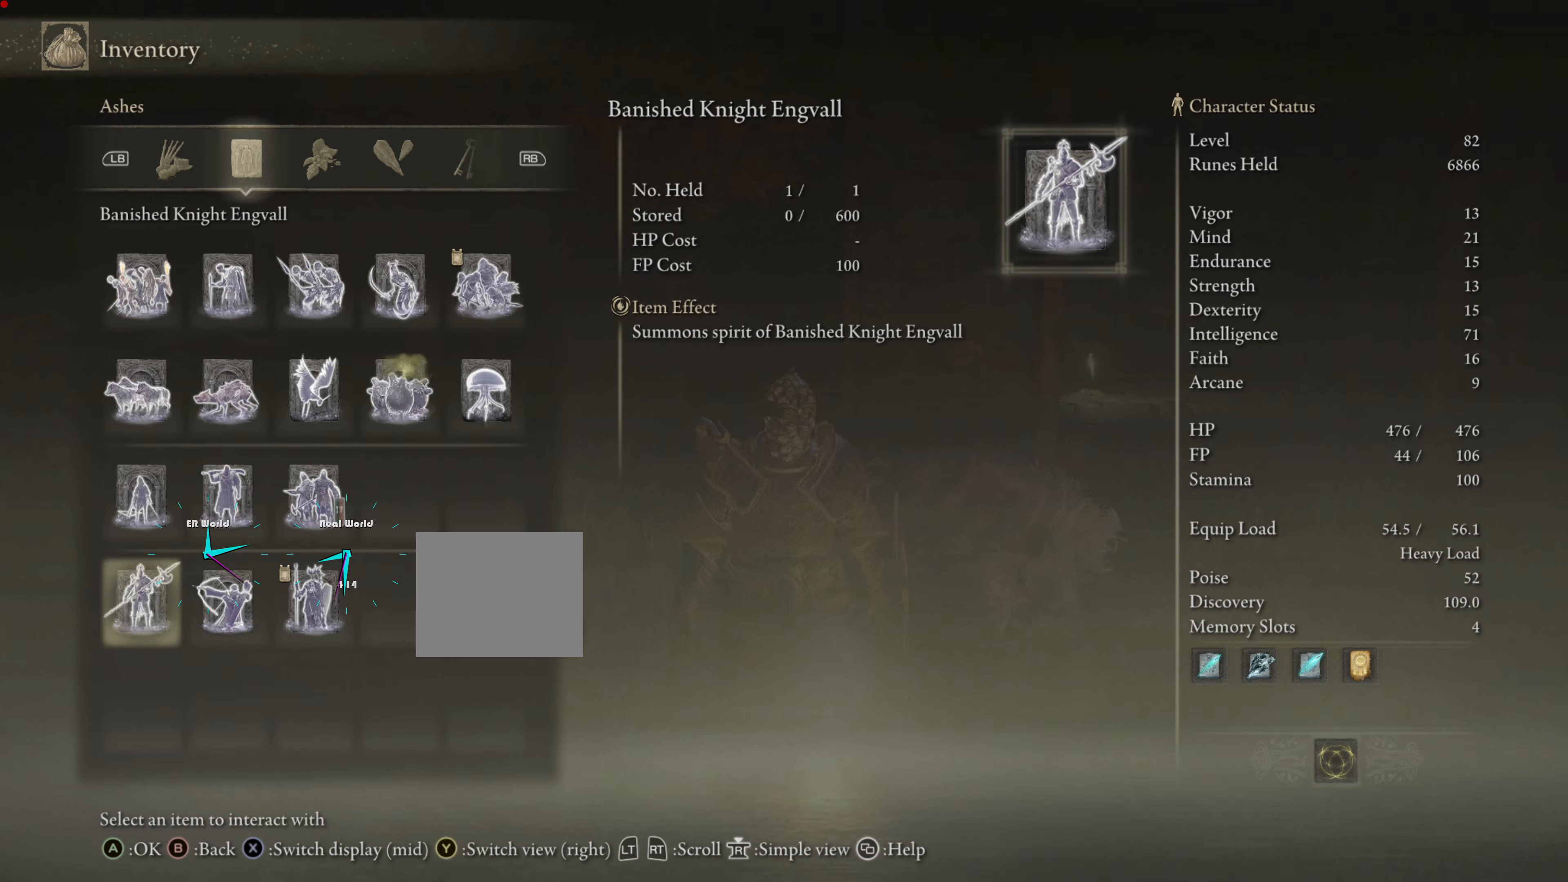
{"buttons": ["DPAD_RIGHT"], "left_stick": "center", "right_stick": "center", "events": [[400, "DPAD_RIGHT", "down"]]}
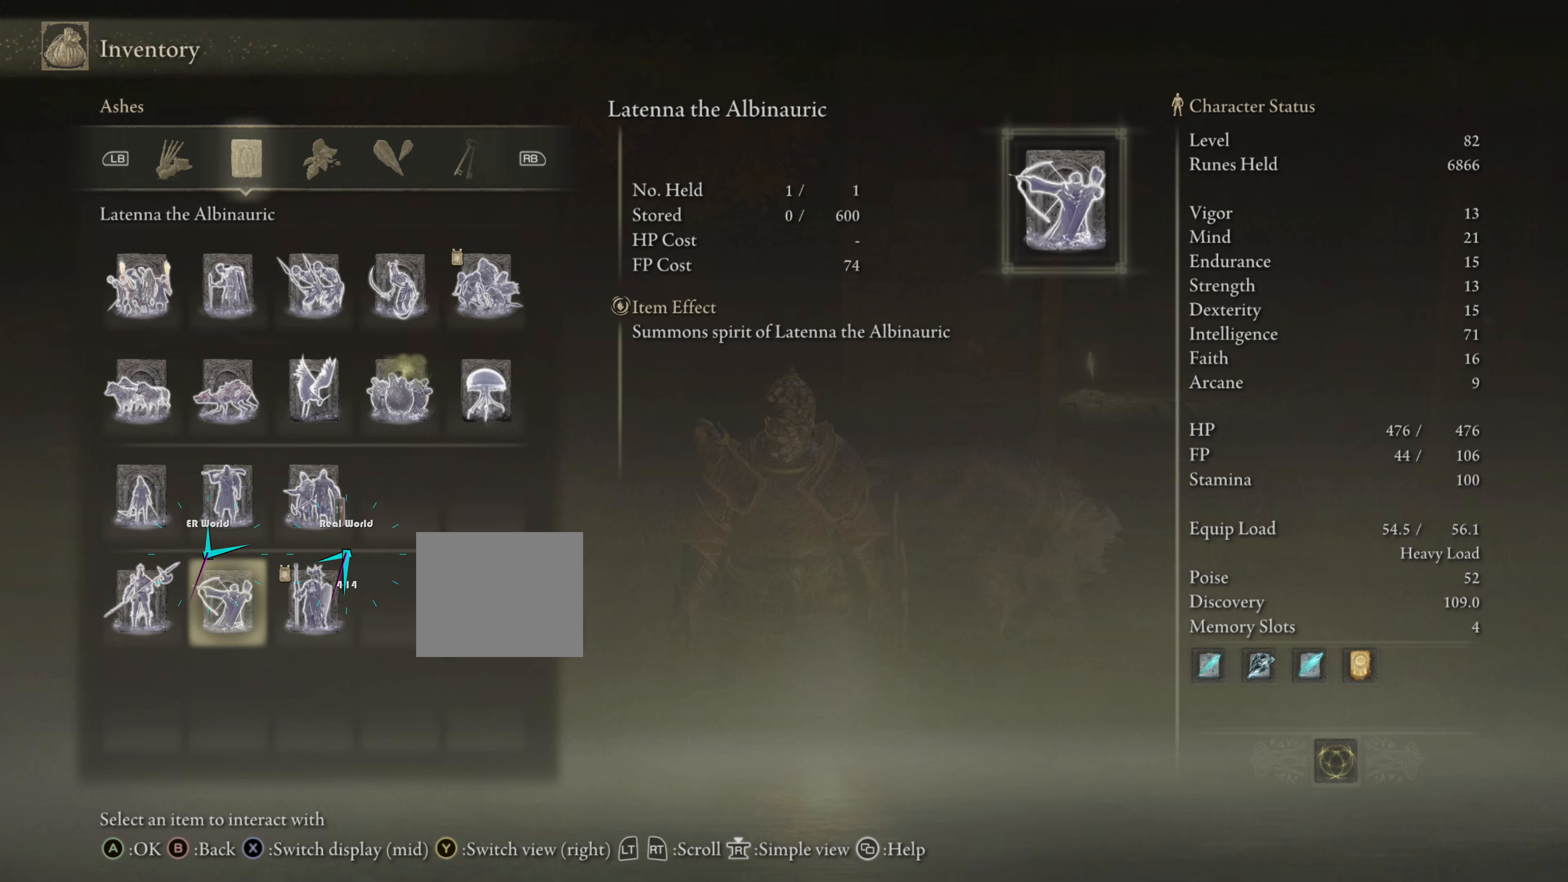
{"buttons": [], "left_stick": "center", "right_stick": "center", "events": [[16, "DPAD_RIGHT", "up"]]}
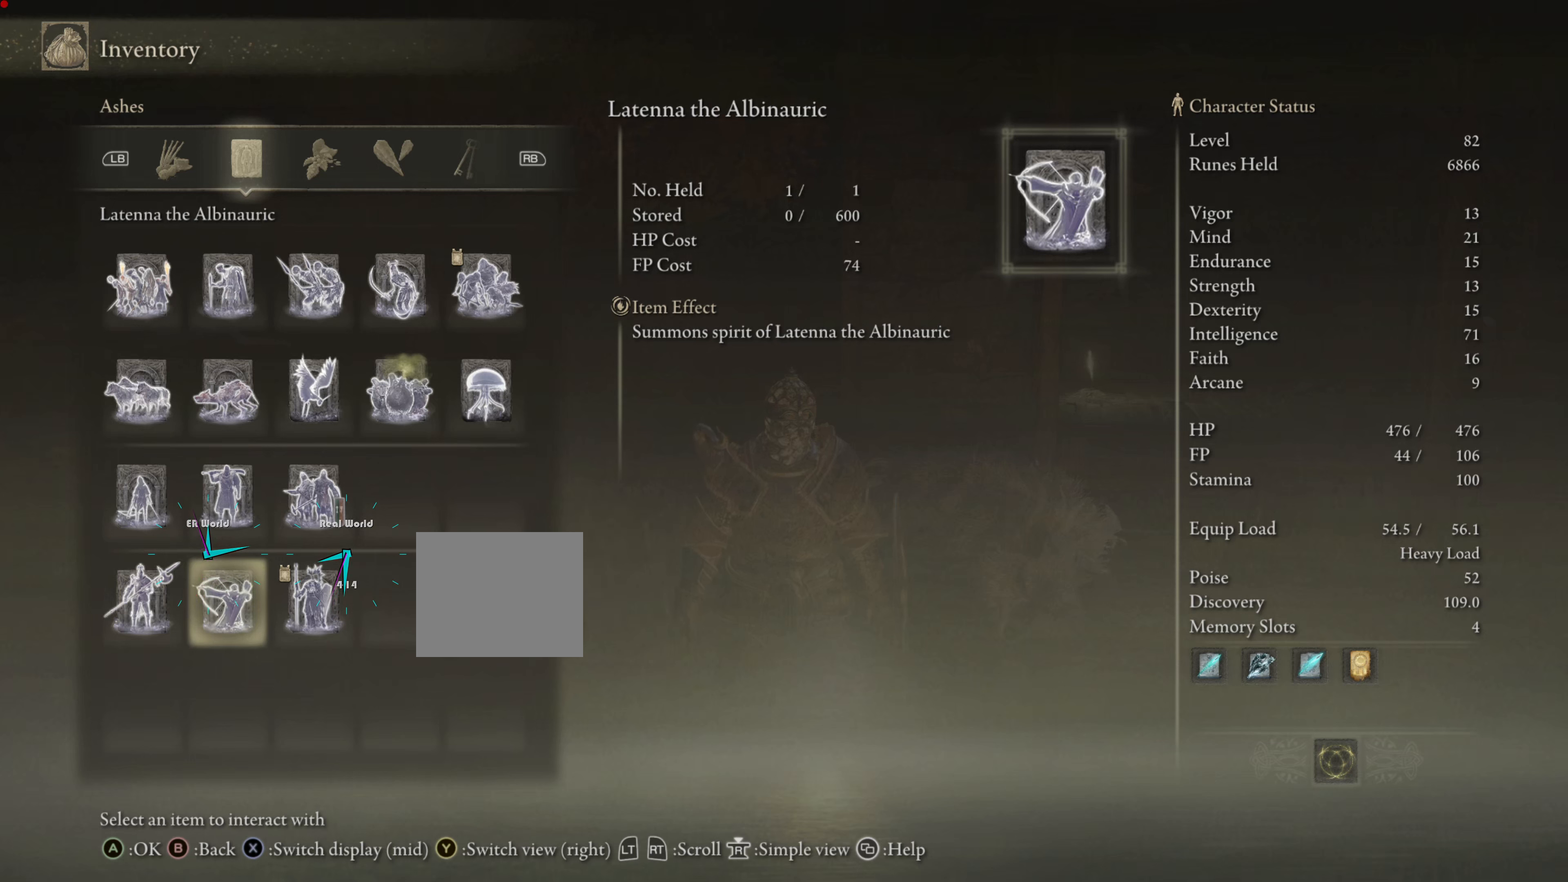
{"buttons": [], "left_stick": "center", "right_stick": "center", "events": []}